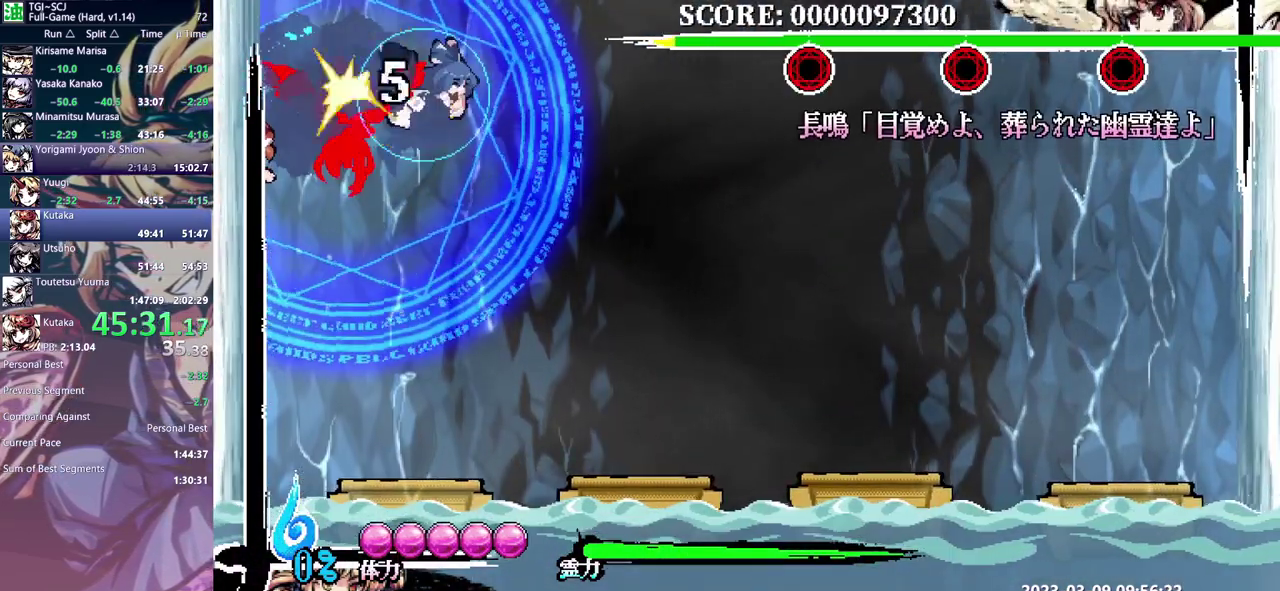
Gameplay with a controller (Xbox layout); each line is a JSON object with the inputs held at the frame after it. "events" lists button and stick changes between this image and that frame as [ms after this image, input, new state], when the widget could be followed in between. Not read: B DPAD_RIGHT L1 L2 L3 R1 R2 R3 Y.
{"buttons": ["DPAD_DOWN"], "events": [[450, "DPAD_DOWN", "down"]]}
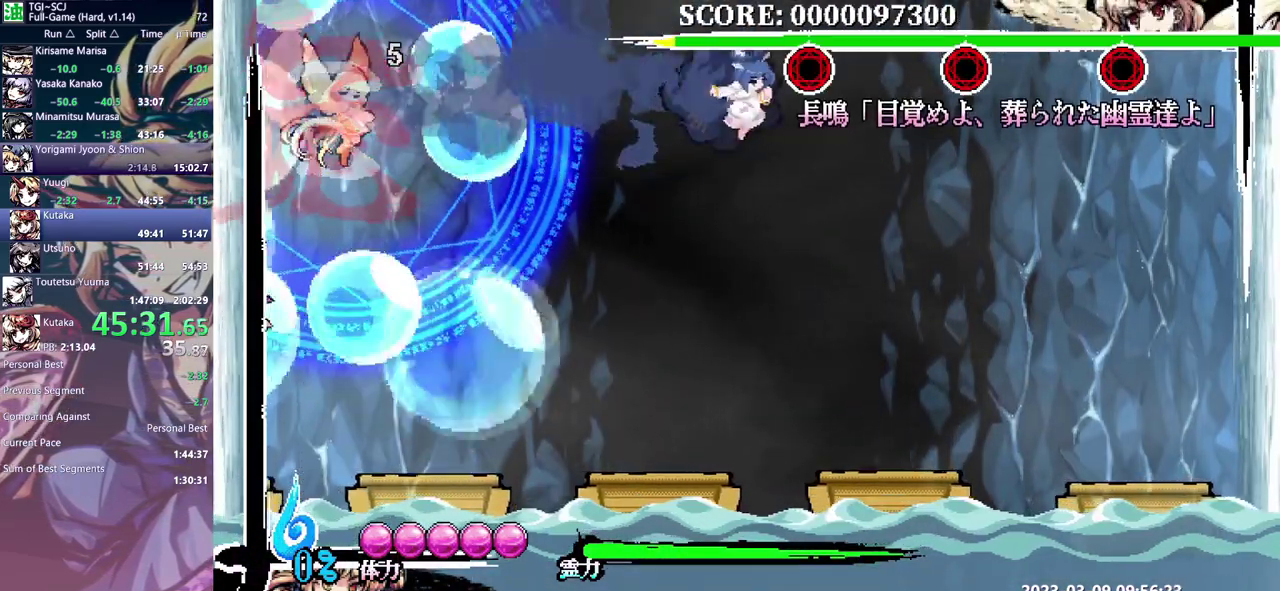
{"buttons": [], "events": [[450, "DPAD_DOWN", "up"]]}
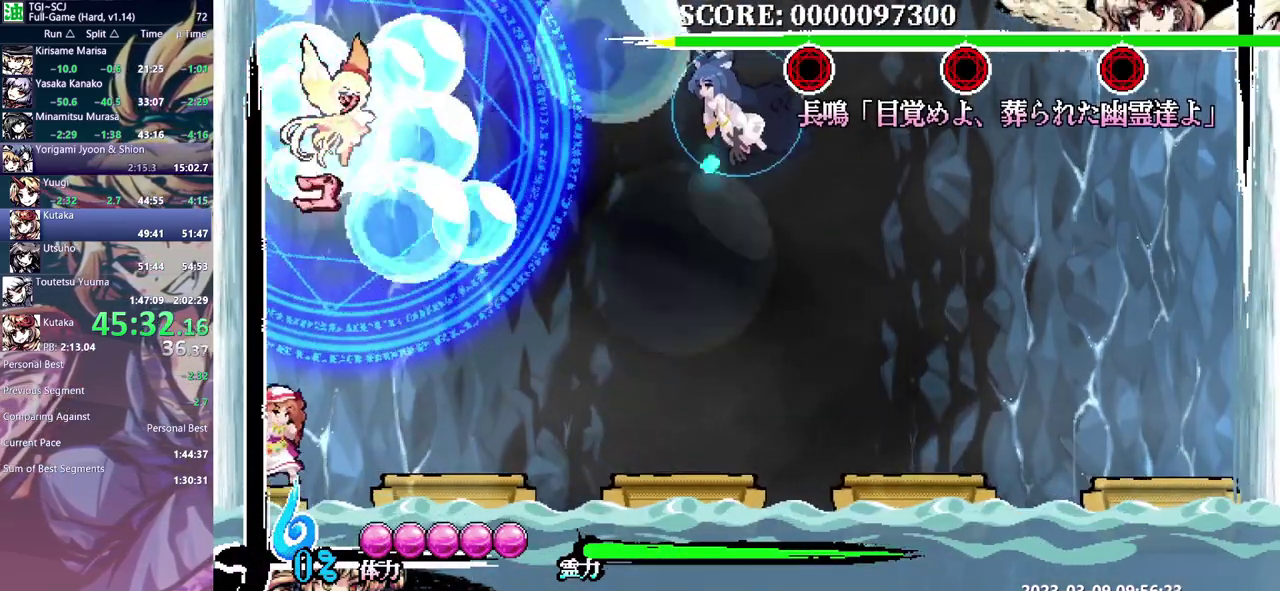
{"buttons": [], "events": []}
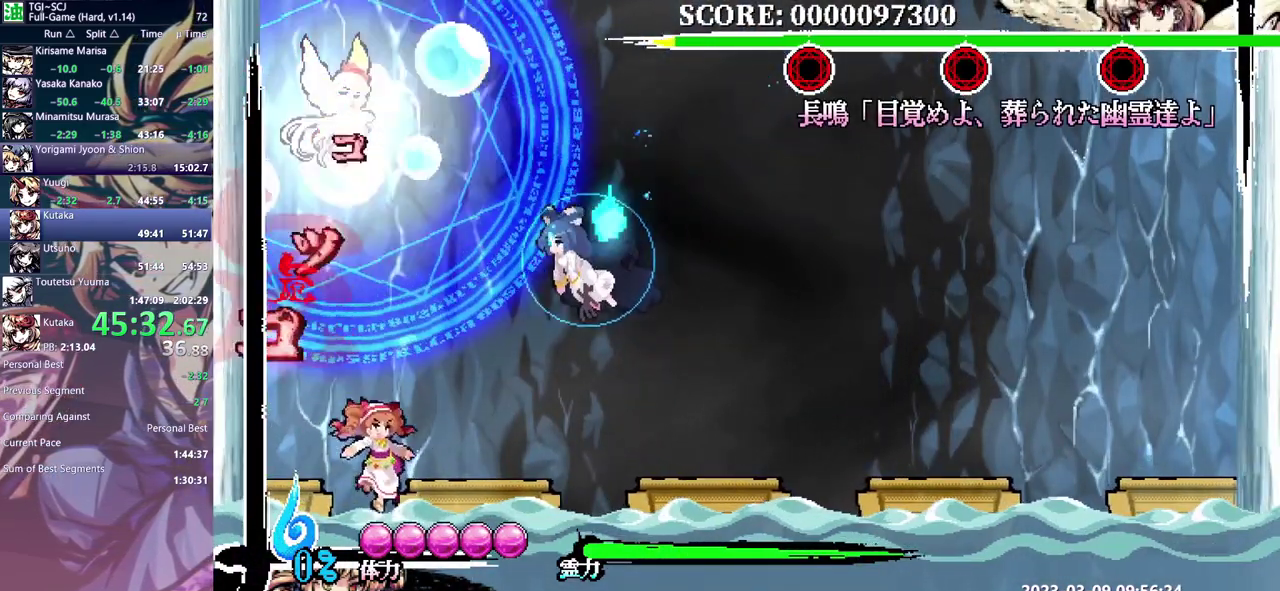
{"buttons": [], "events": []}
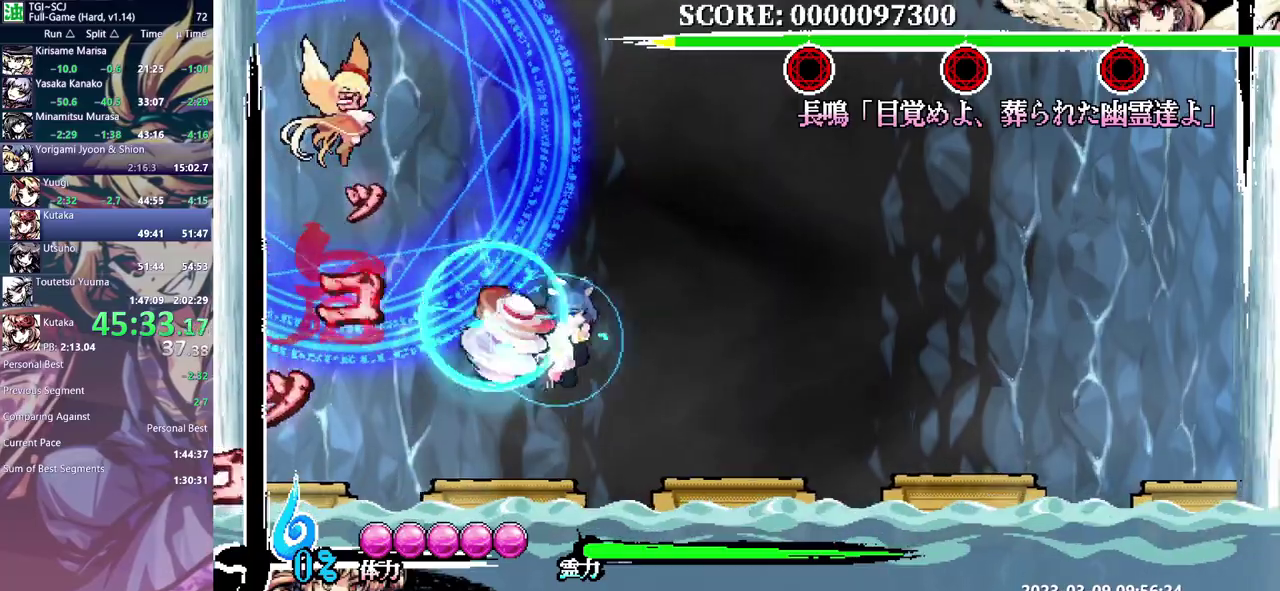
{"buttons": ["DPAD_LEFT"], "events": [[417, "DPAD_LEFT", "down"]]}
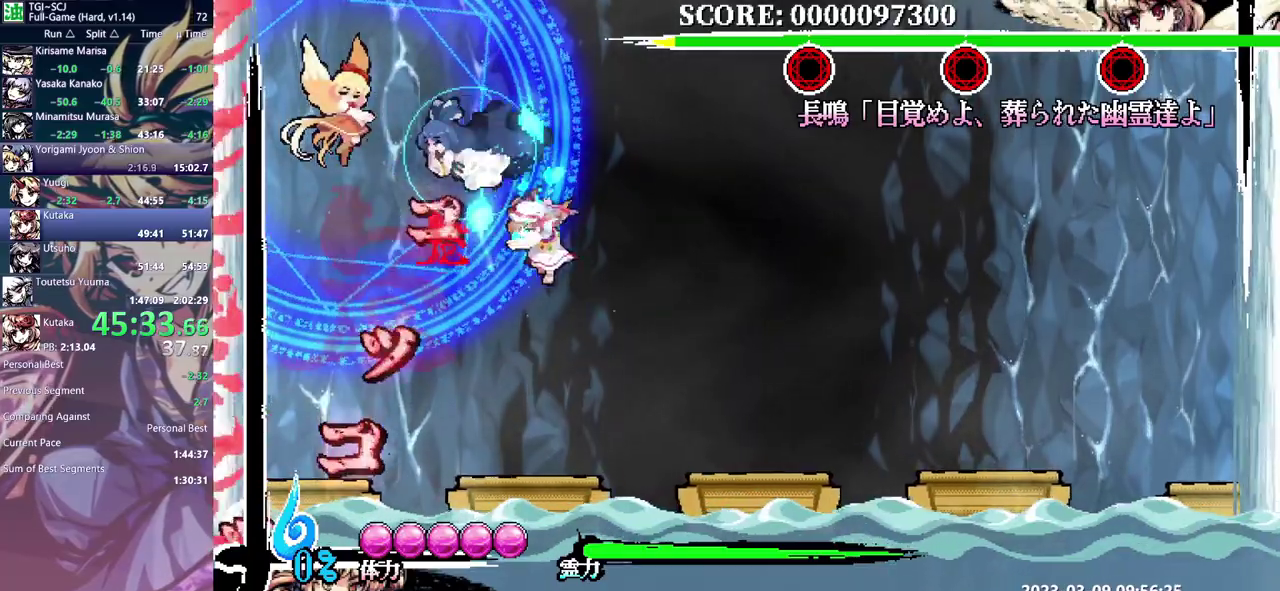
{"buttons": [], "events": [[50, "DPAD_LEFT", "up"]]}
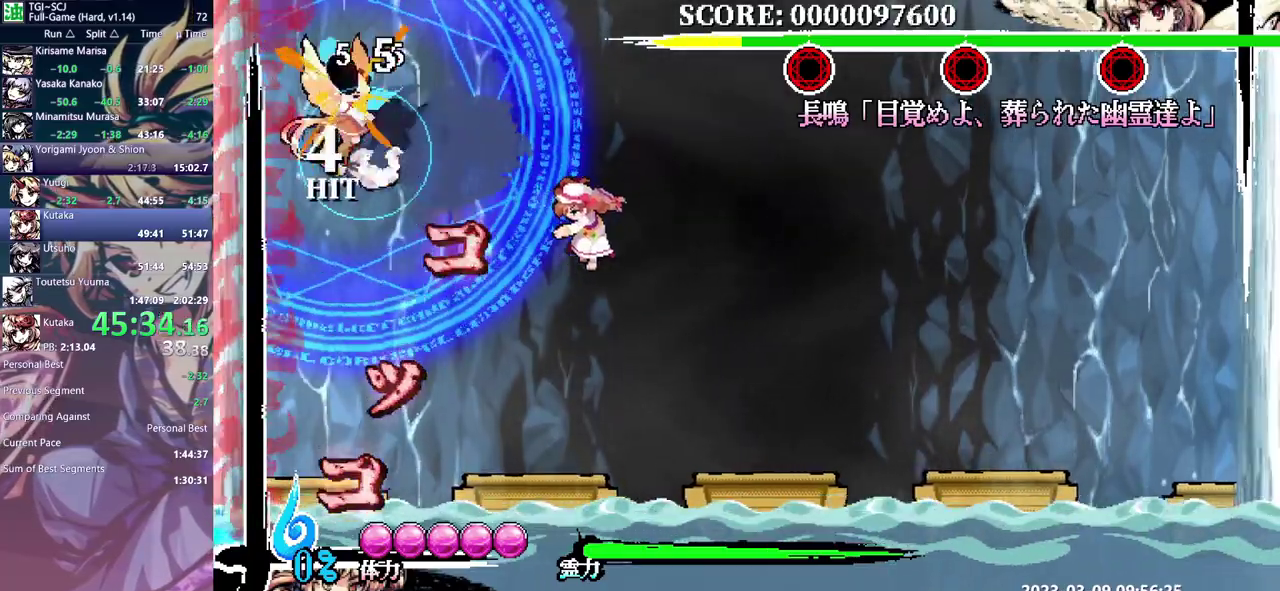
{"buttons": [], "events": [[67, "DPAD_DOWN", "down"], [200, "DPAD_DOWN", "up"]]}
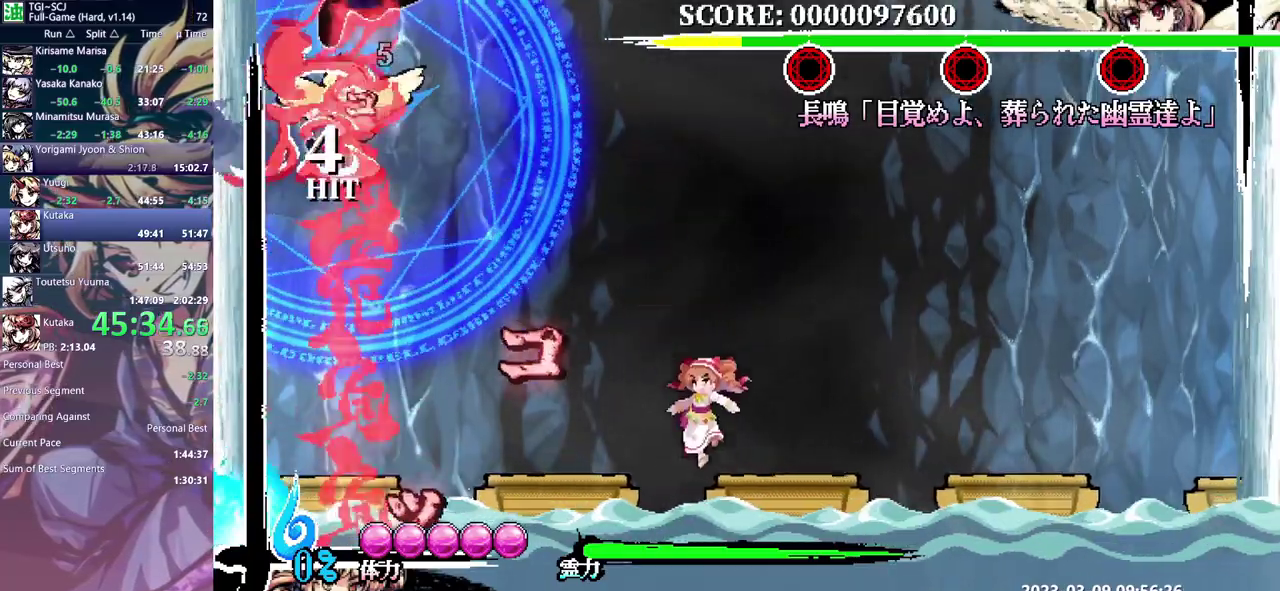
{"buttons": ["DPAD_LEFT"], "events": [[133, "DPAD_LEFT", "down"]]}
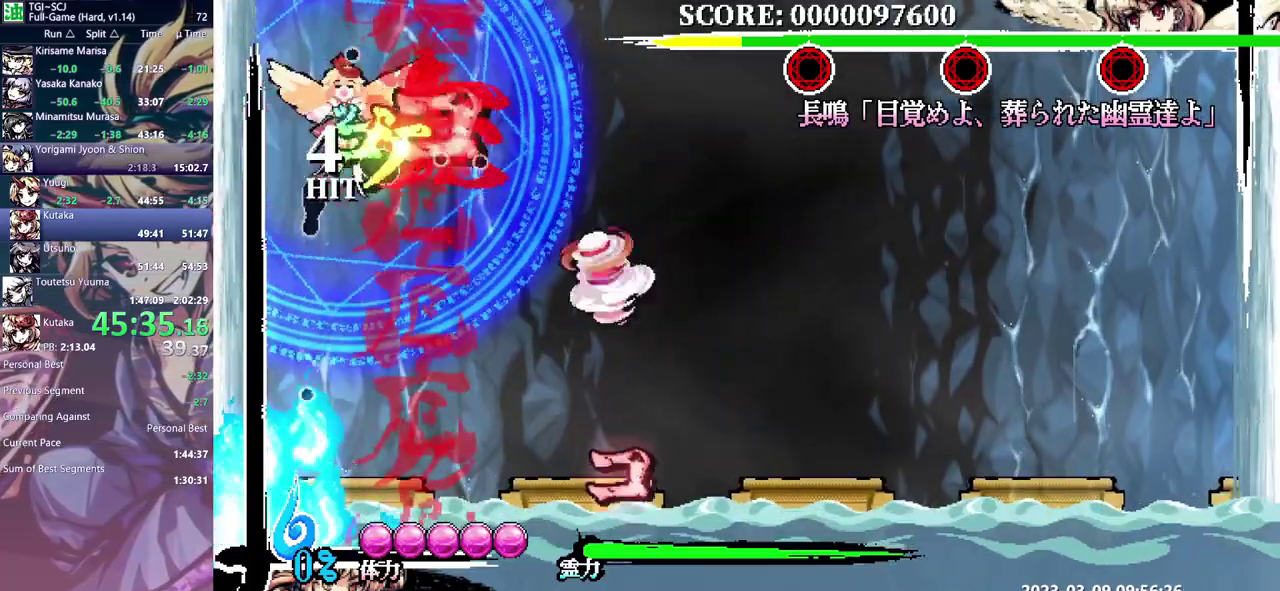
{"buttons": [], "events": [[233, "DPAD_LEFT", "up"]]}
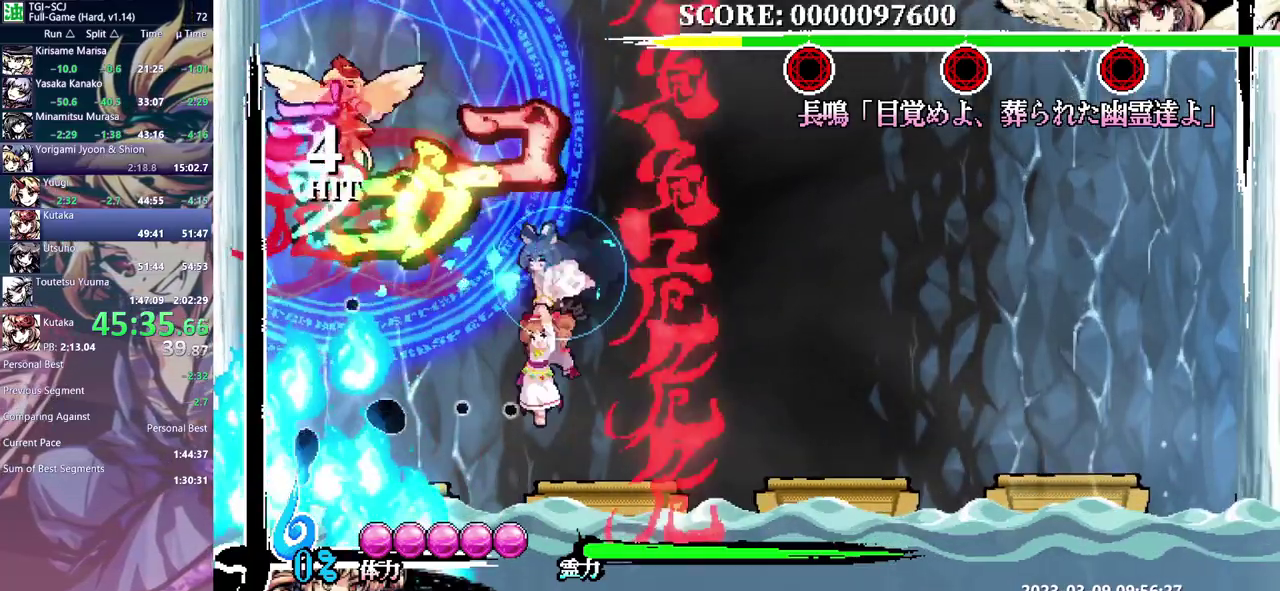
{"buttons": ["DPAD_DOWN"], "events": [[250, "DPAD_DOWN", "down"]]}
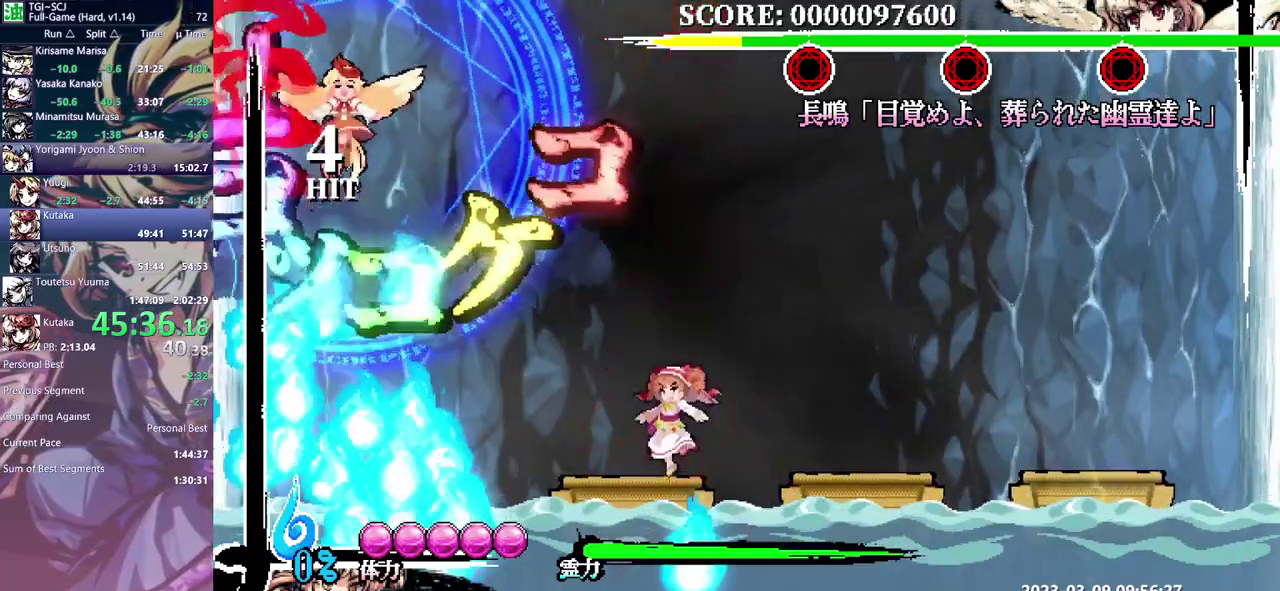
{"buttons": ["DPAD_LEFT"]}
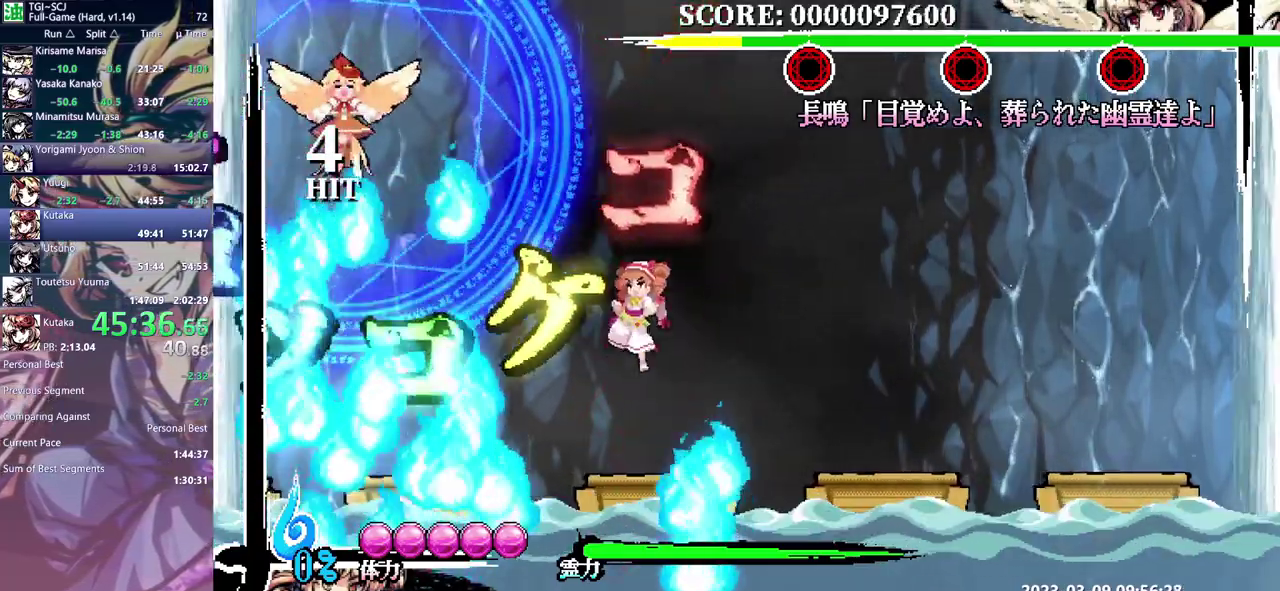
{"buttons": ["DPAD_LEFT"], "events": [[33, "DPAD_LEFT", "up"], [450, "DPAD_LEFT", "down"]]}
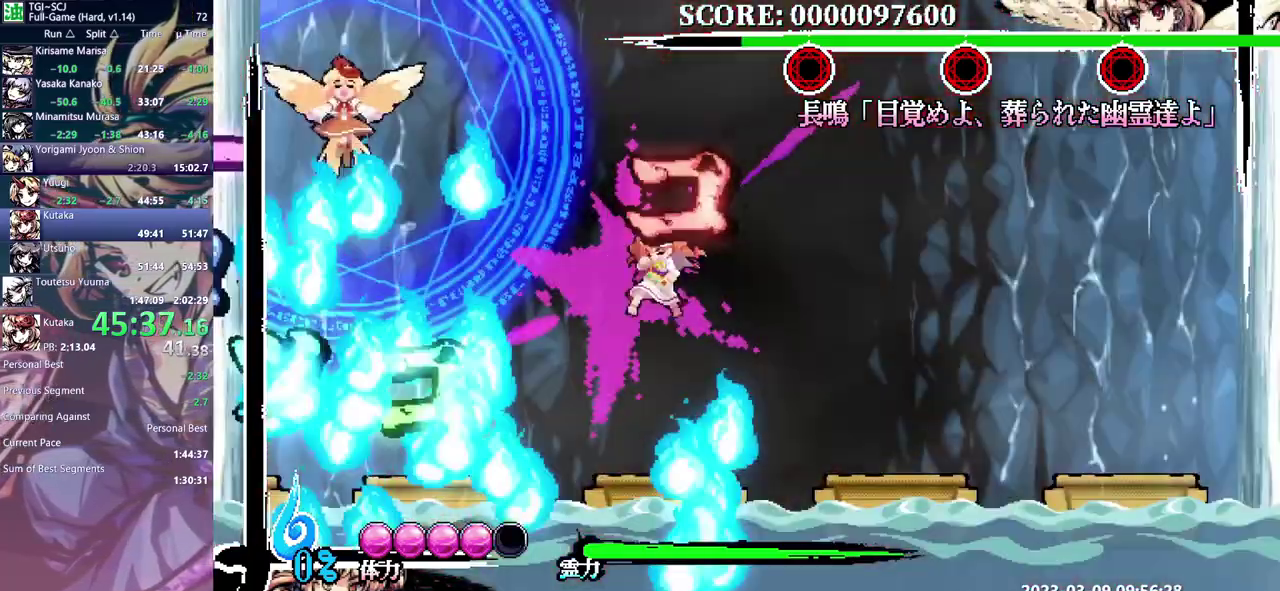
{"buttons": ["DPAD_LEFT"], "events": [[200, "DPAD_LEFT", "up"], [350, "DPAD_LEFT", "down"]]}
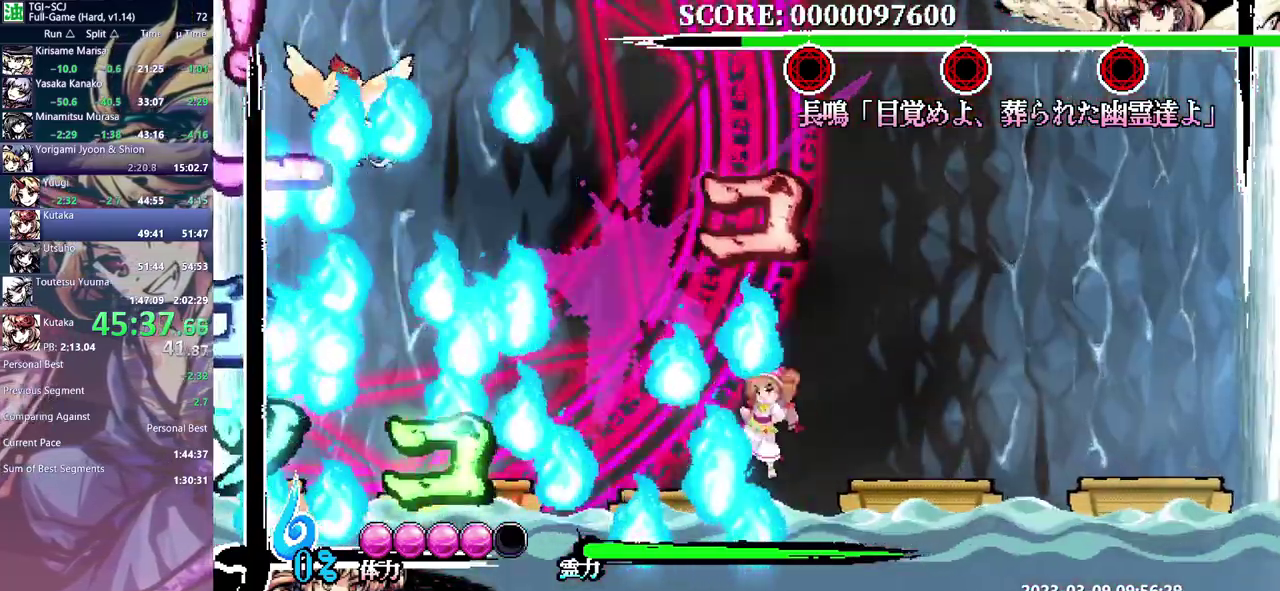
{"buttons": ["DPAD_LEFT"], "events": []}
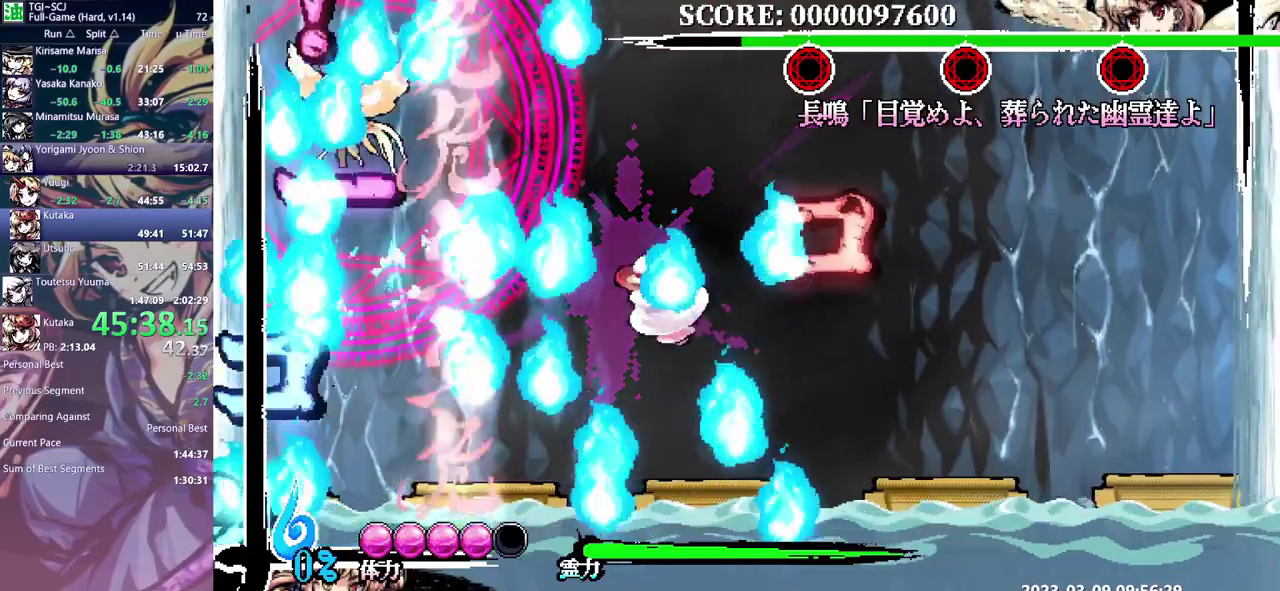
{"buttons": [], "events": [[417, "DPAD_LEFT", "up"]]}
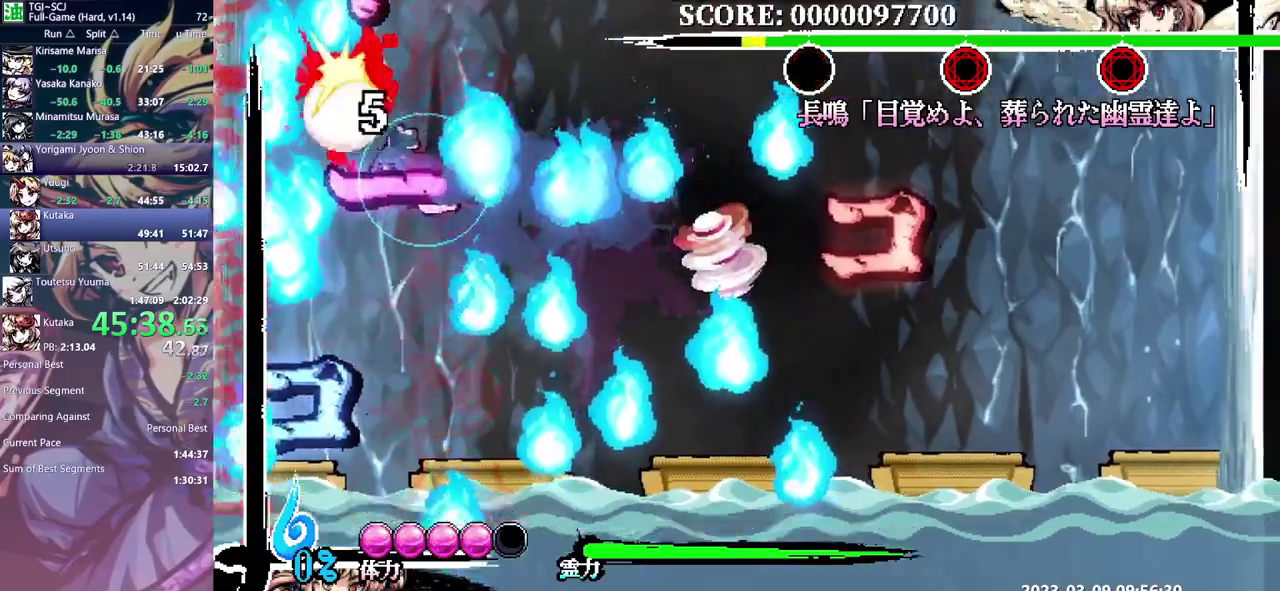
{"buttons": ["DPAD_LEFT"], "events": [[367, "DPAD_LEFT", "down"]]}